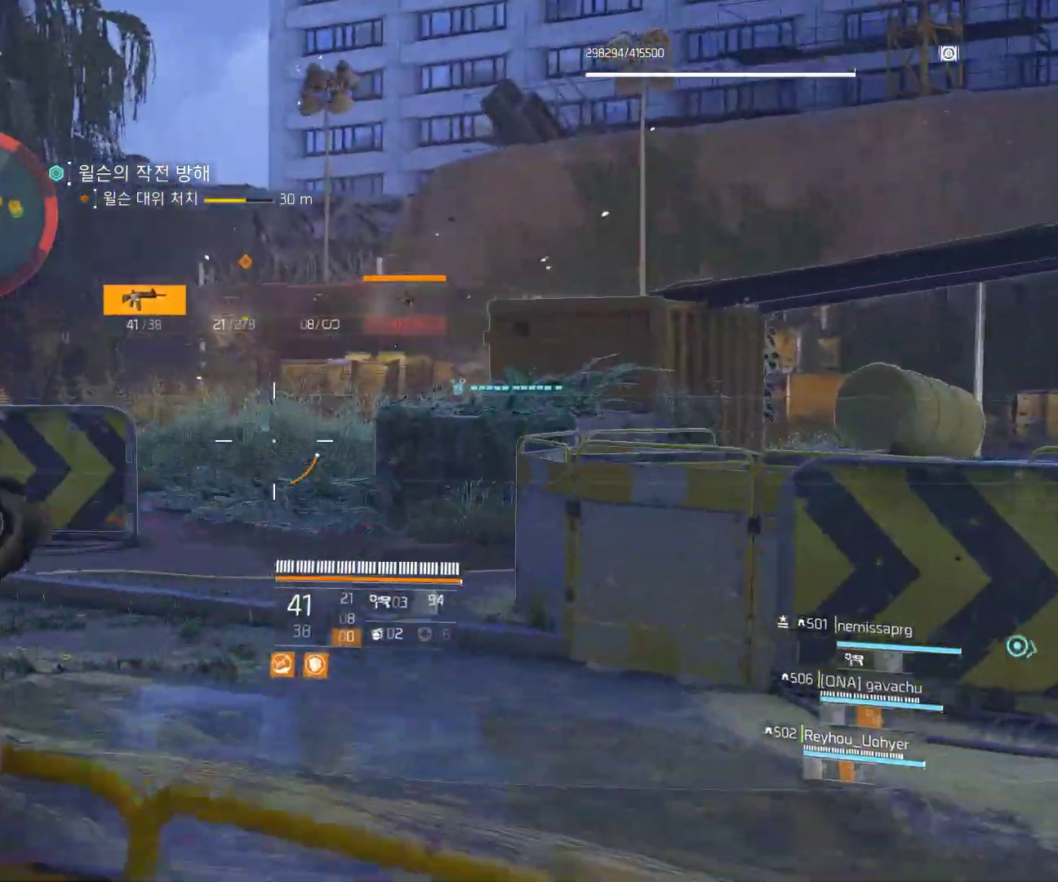
Gameplay with a controller (Xbox layout); each line is a JSON object with the inputs held at the frame after it. "events" lists button and stick changes between this image and that frame as [ms after this image, input, new state], when the widget could be followed in between. Not read: DPAD_DOWN DPAD_LEFT DPAD_RIGHT DPAD_UP HOME L1 L2 L3 R1 R2 R3 TOUCHPAD other_buttons right_stick.
{"buttons": [], "left_stick": "center", "events": [[367, "left_stick", "center"]]}
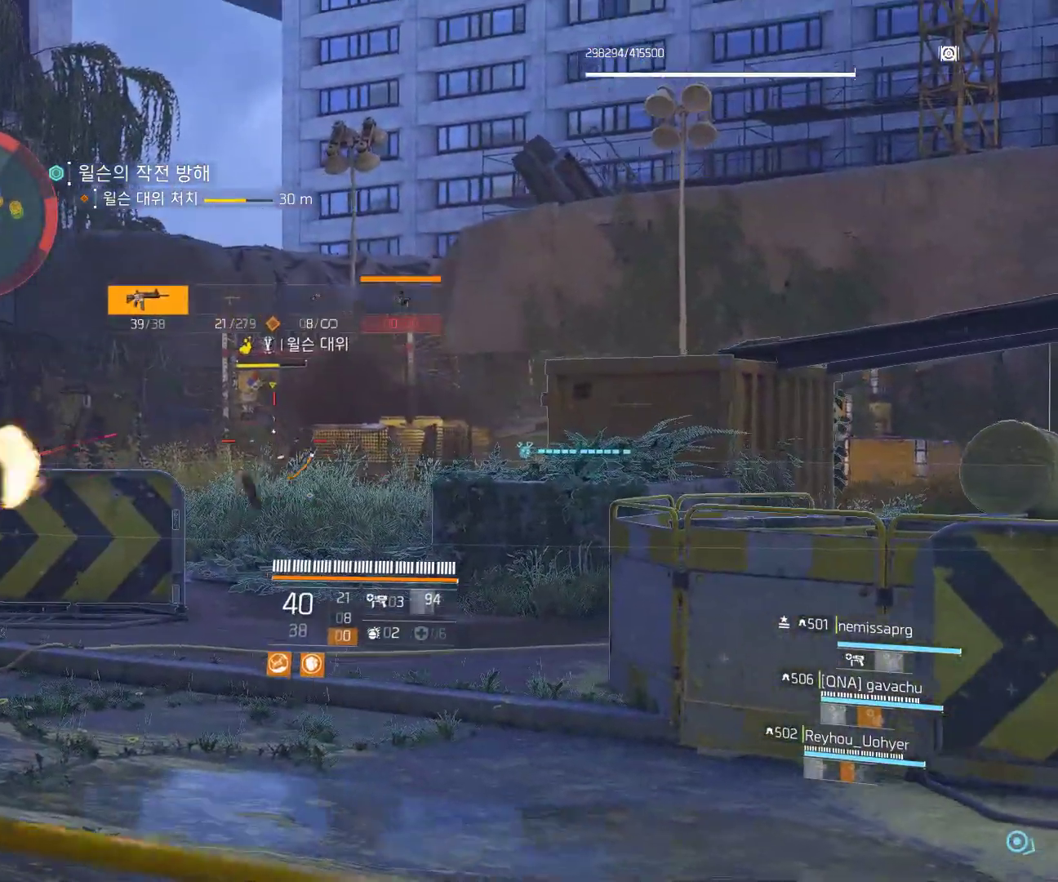
{"buttons": [], "left_stick": "center", "events": []}
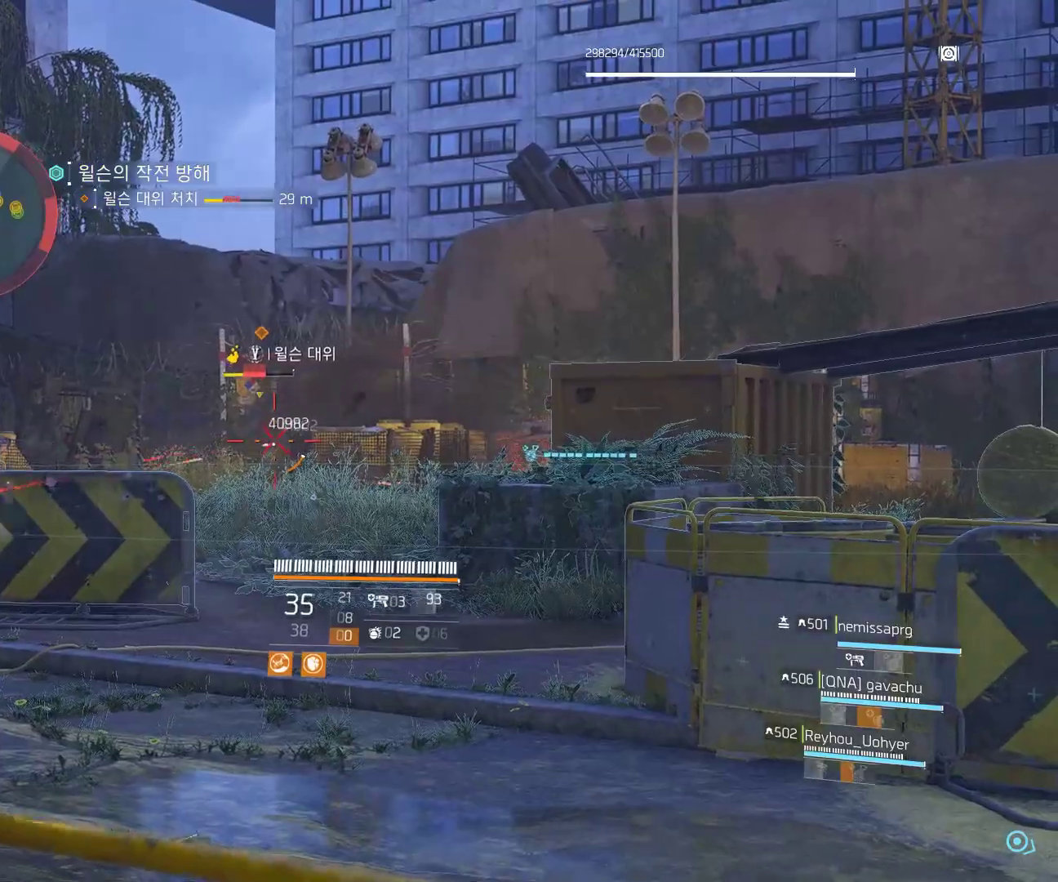
{"buttons": [], "left_stick": "center", "events": []}
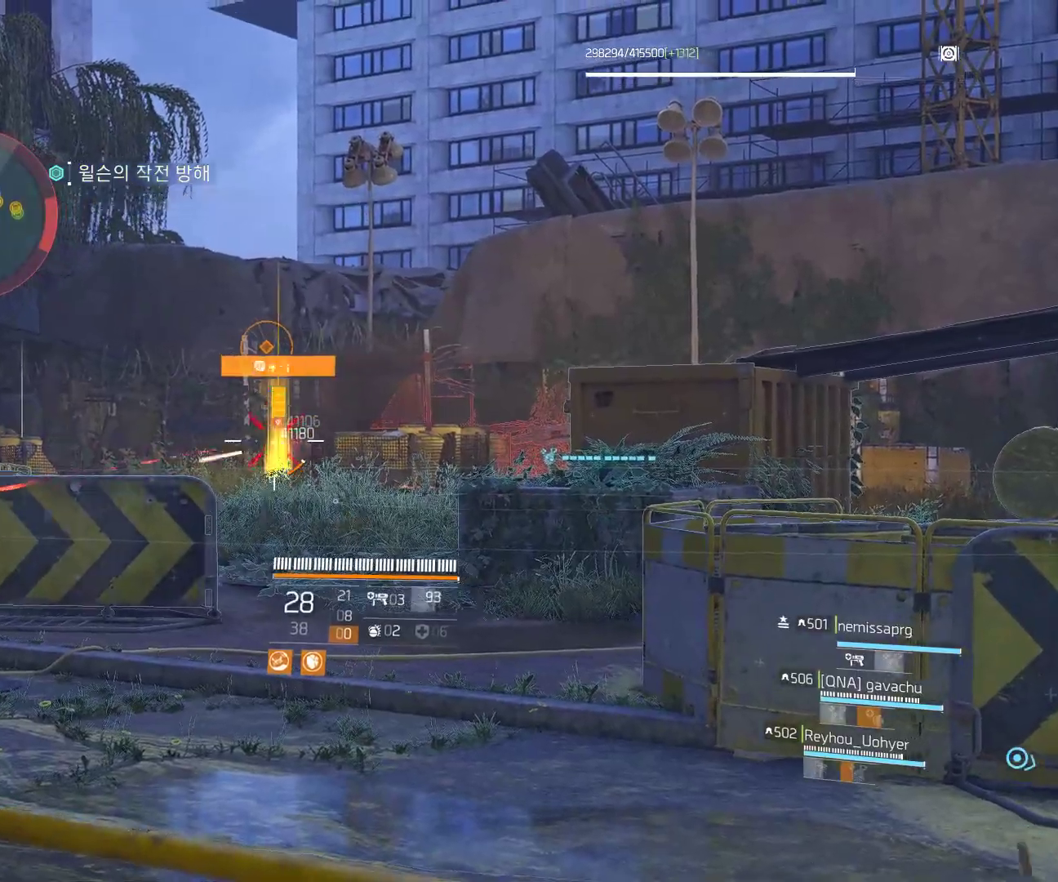
{"buttons": [], "left_stick": "center", "events": []}
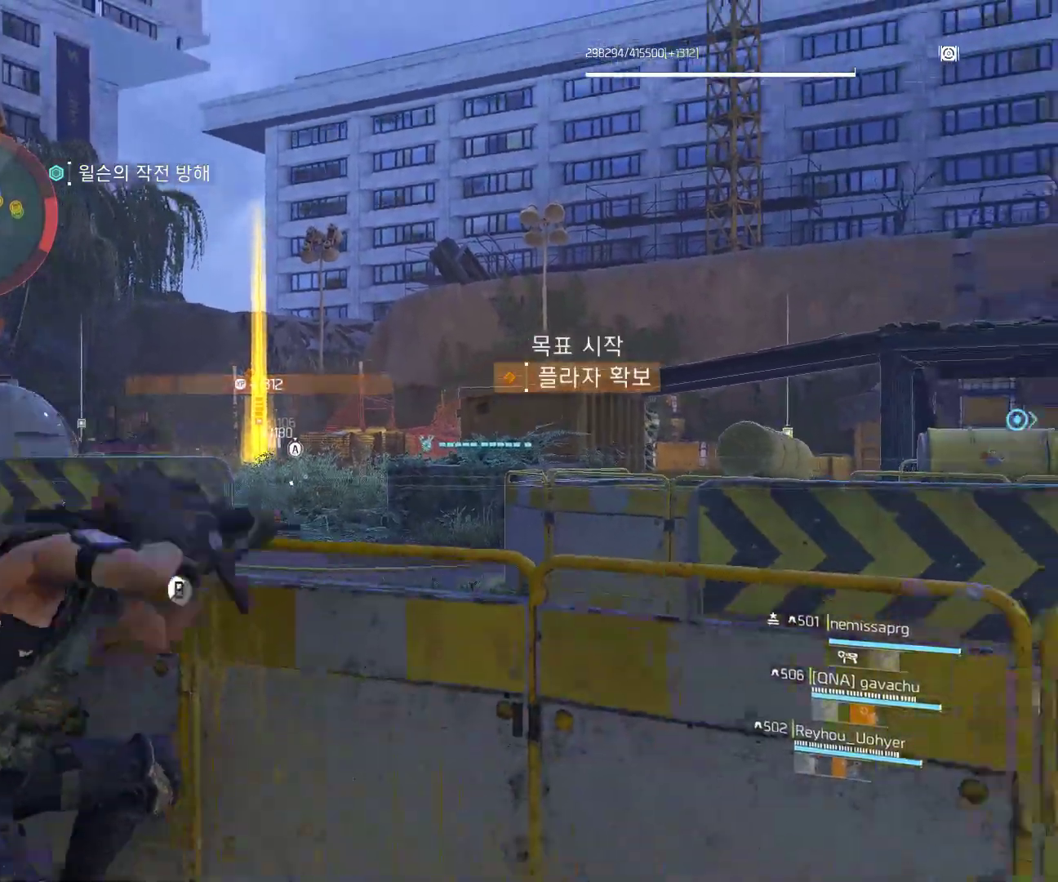
{"buttons": [], "left_stick": "up-right", "events": [[167, "left_stick", "up-right"]]}
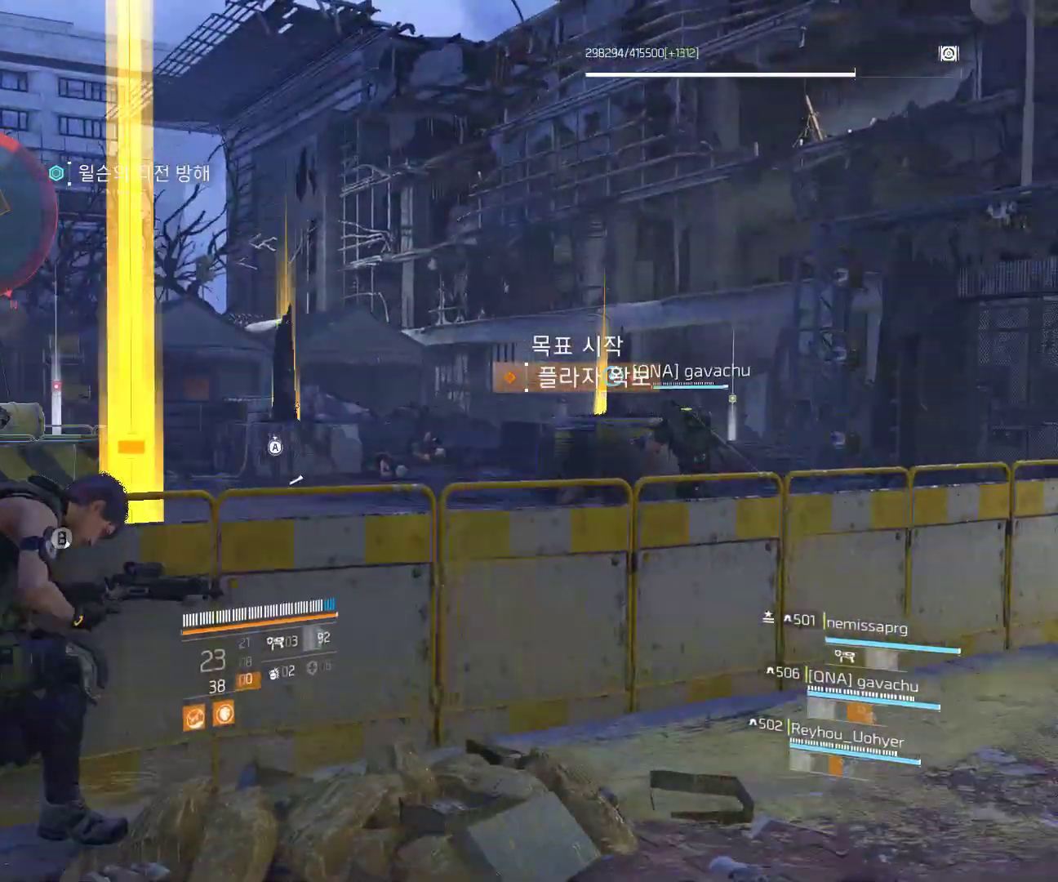
{"buttons": [], "left_stick": "left", "events": [[217, "left_stick", "center"], [417, "left_stick", "left"]]}
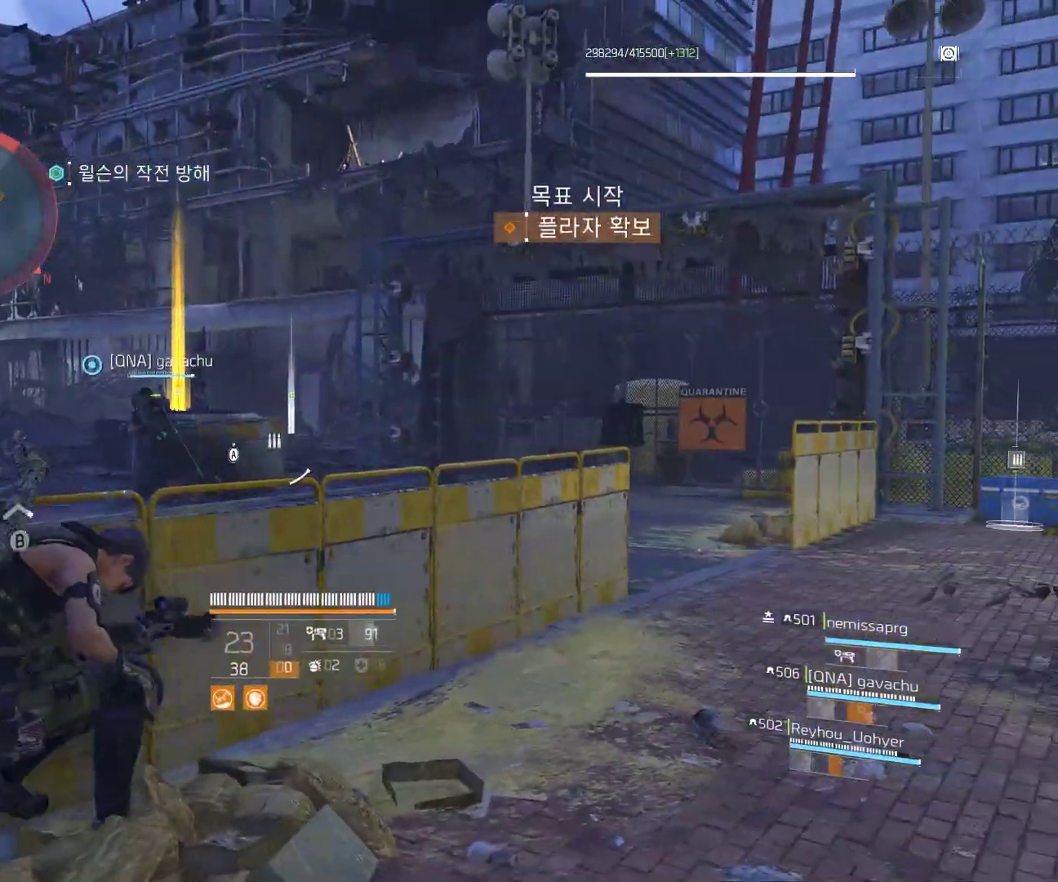
{"buttons": [], "left_stick": "center", "events": [[217, "left_stick", "center"]]}
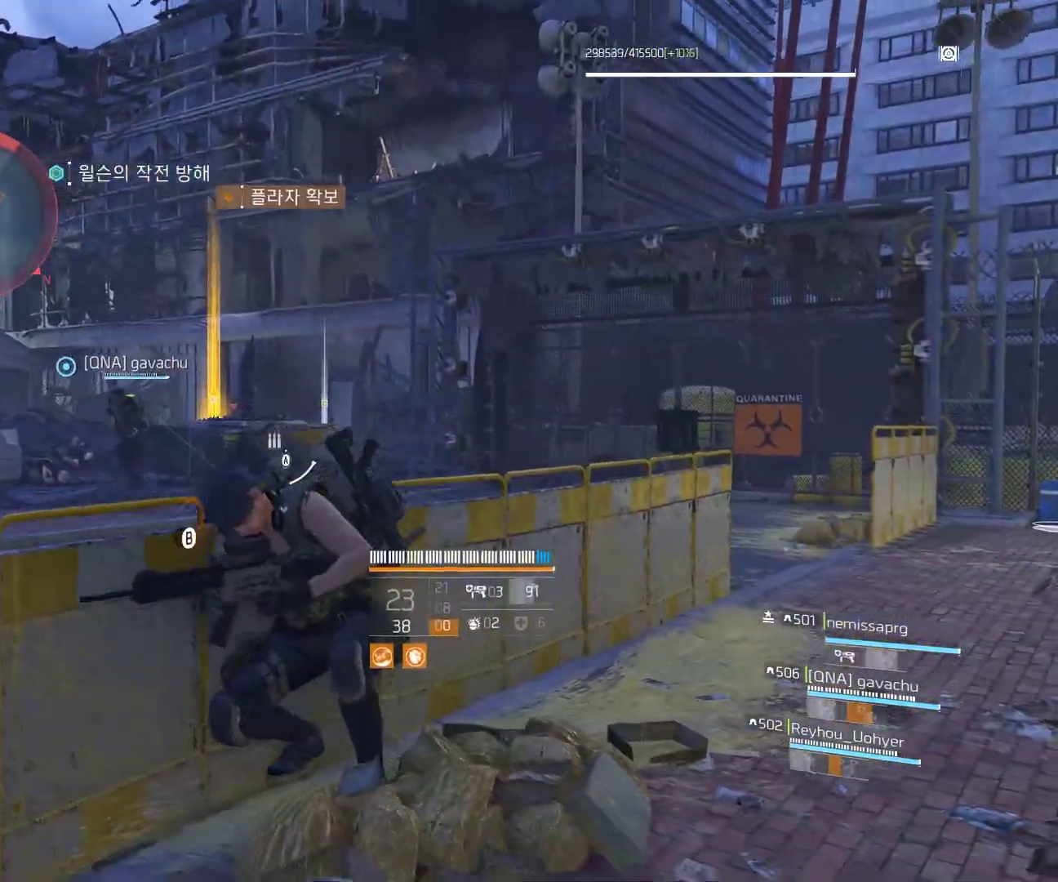
{"buttons": [], "left_stick": "center", "events": []}
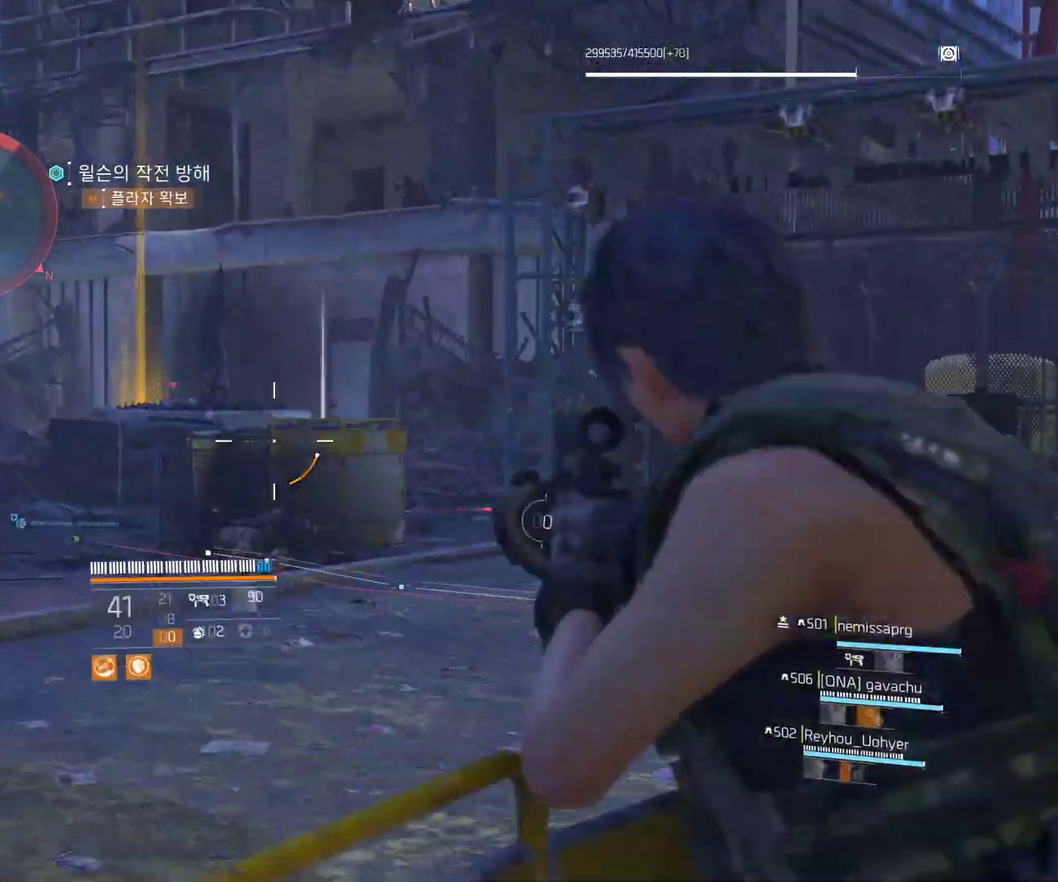
{"buttons": [], "left_stick": "right", "events": [[133, "left_stick", "right"]]}
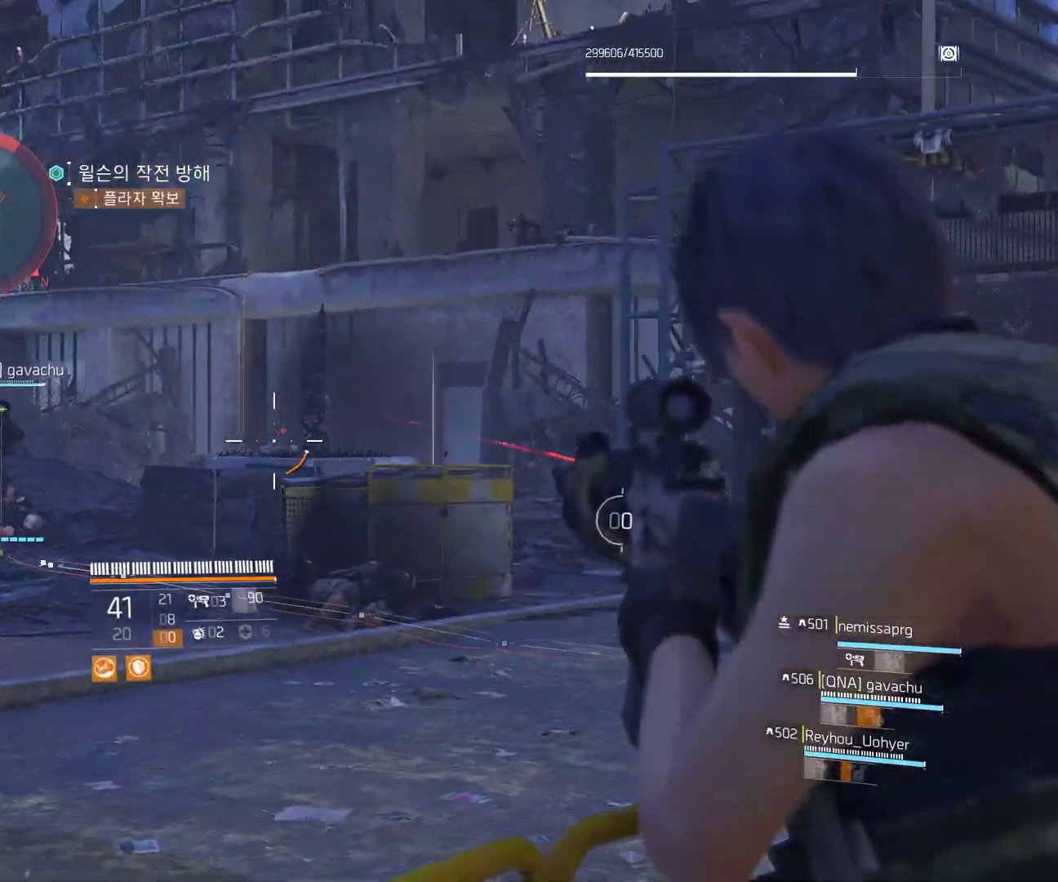
{"buttons": [], "left_stick": "right", "events": []}
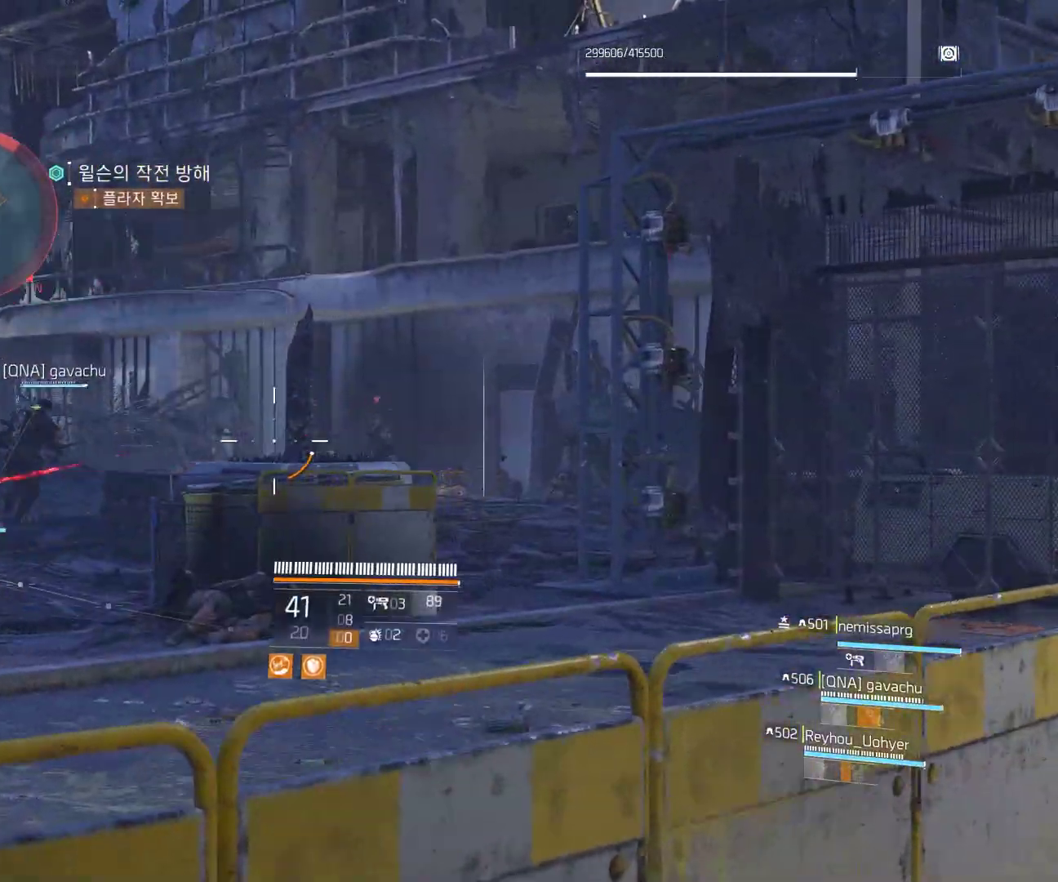
{"buttons": [], "left_stick": "right", "events": []}
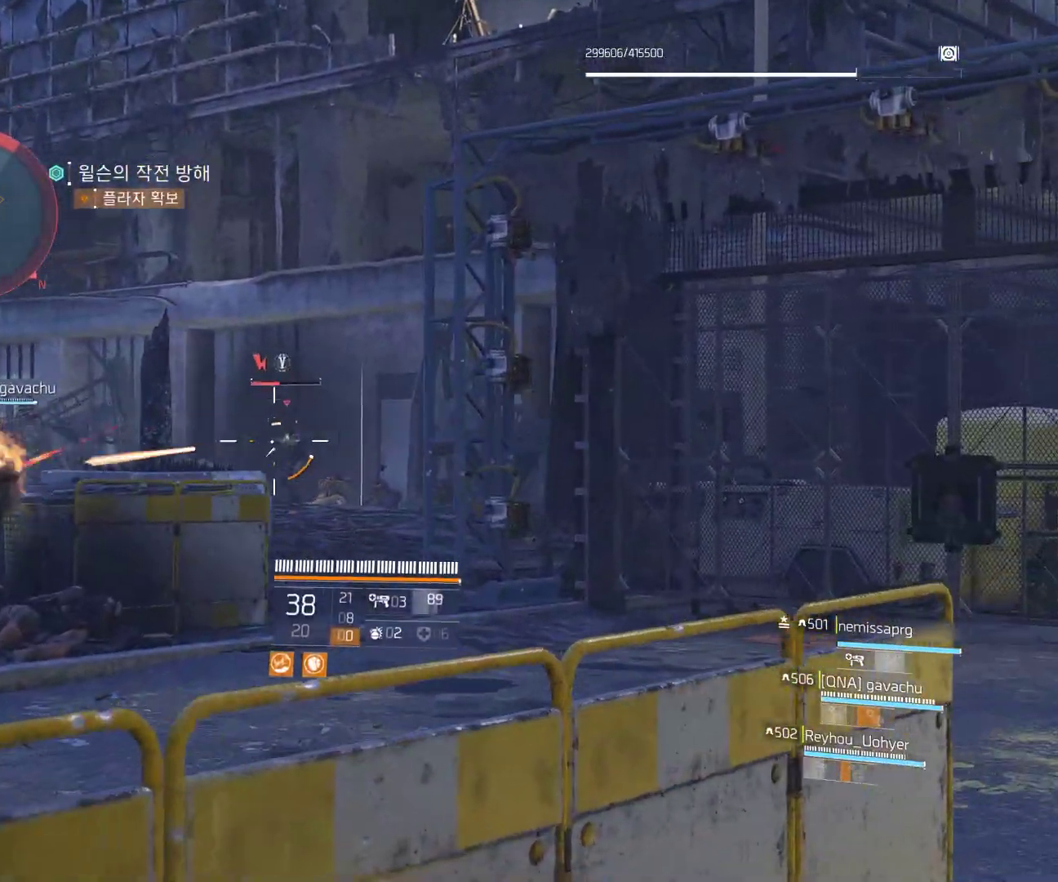
{"buttons": [], "left_stick": "right", "events": []}
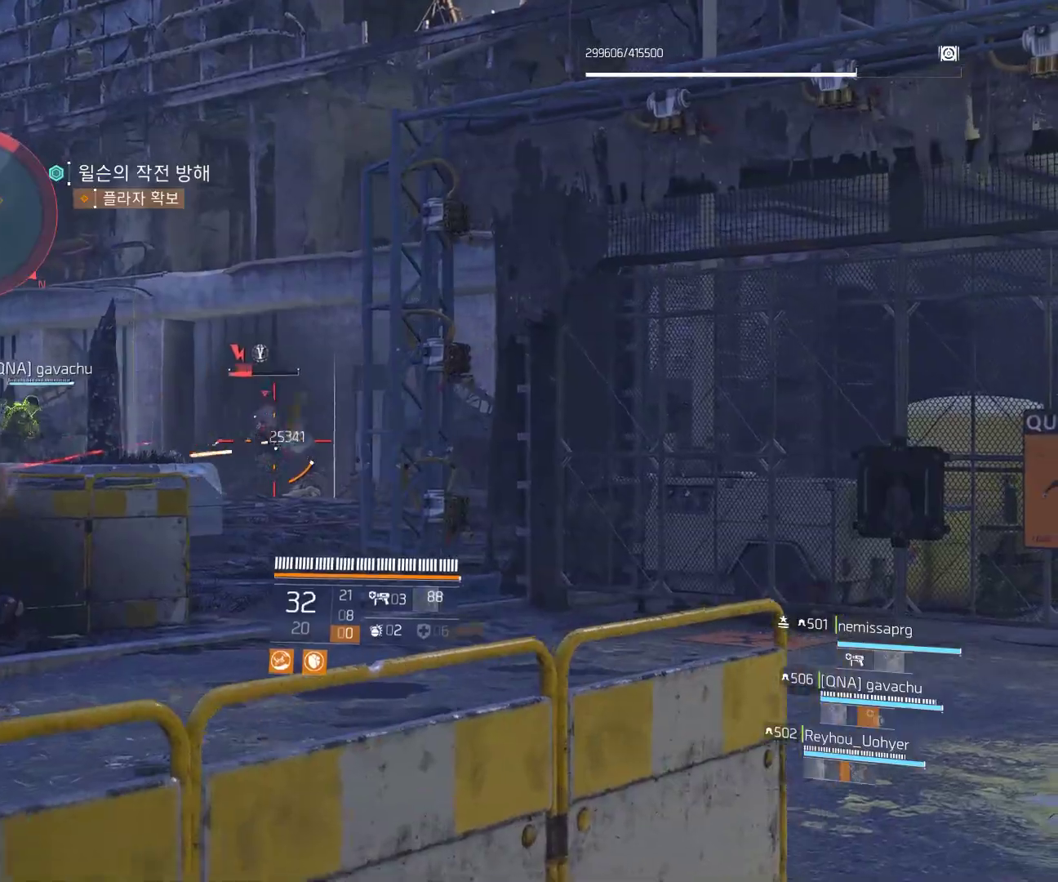
{"buttons": [], "left_stick": "right", "events": []}
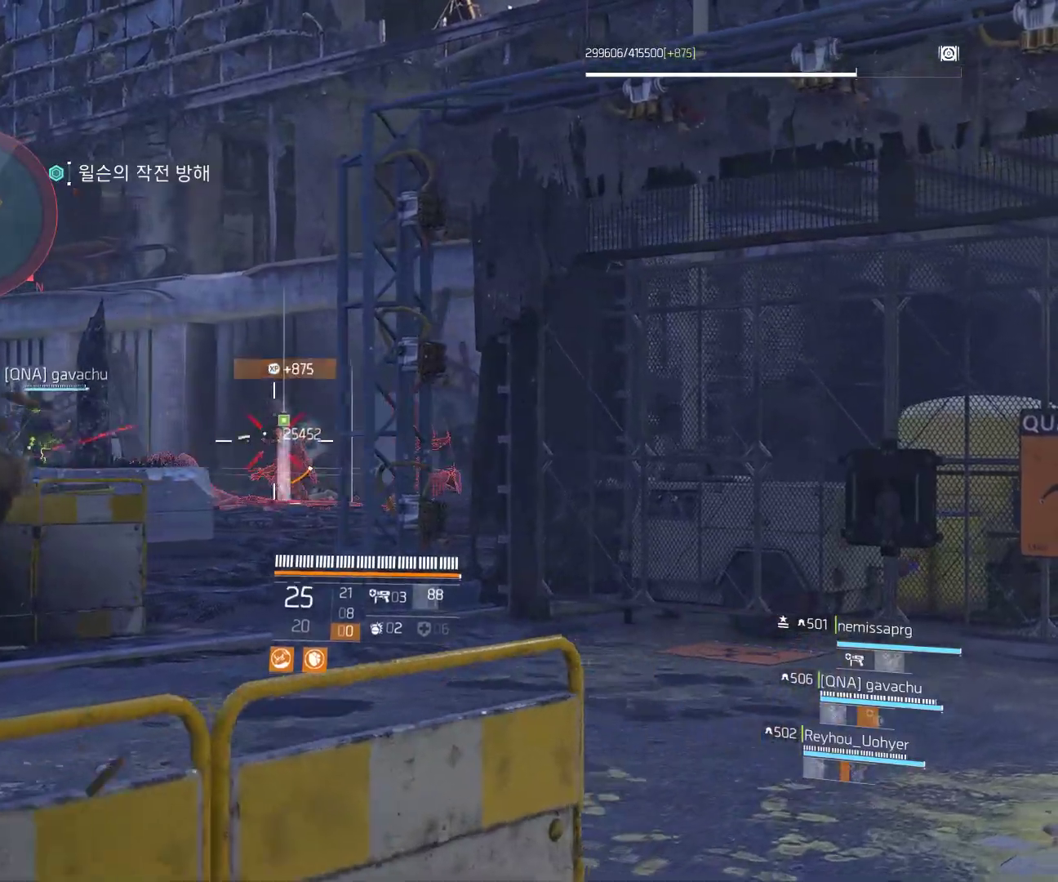
{"buttons": [], "left_stick": "right", "events": [[183, "A", "down"], [283, "A", "up"]]}
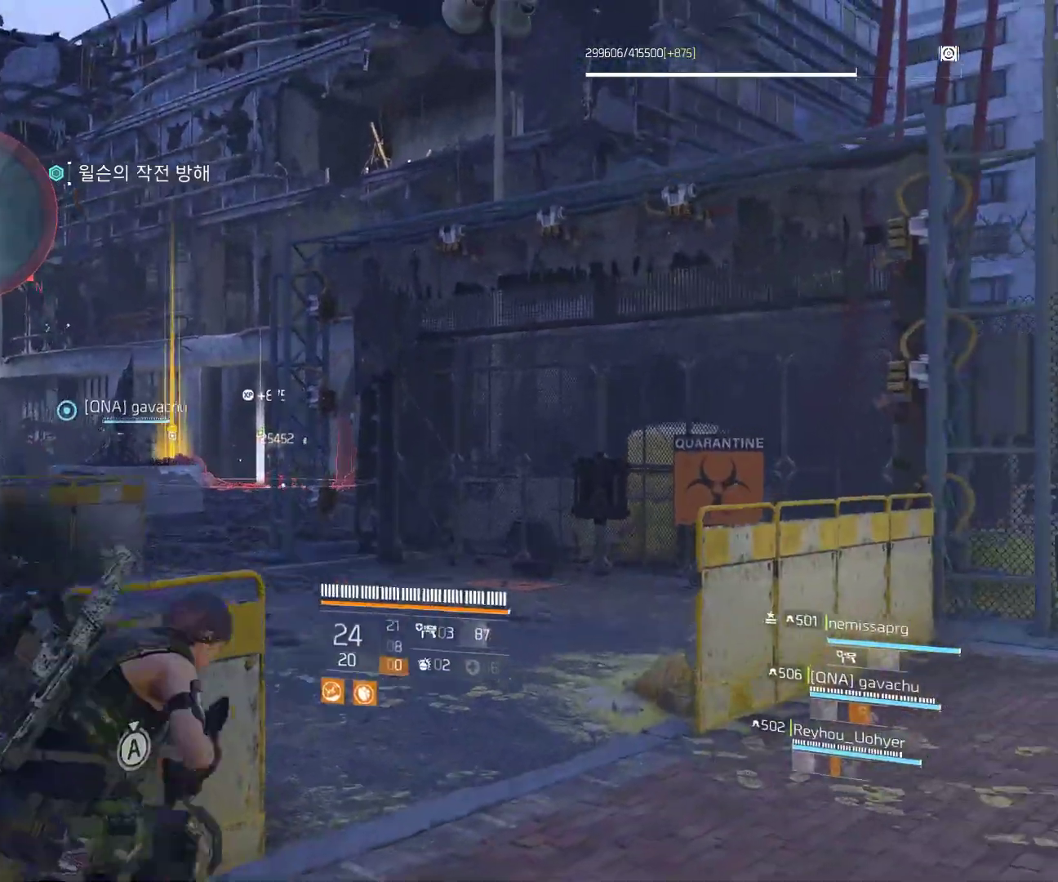
{"buttons": [], "left_stick": "up-right", "events": [[300, "left_stick", "up-right"]]}
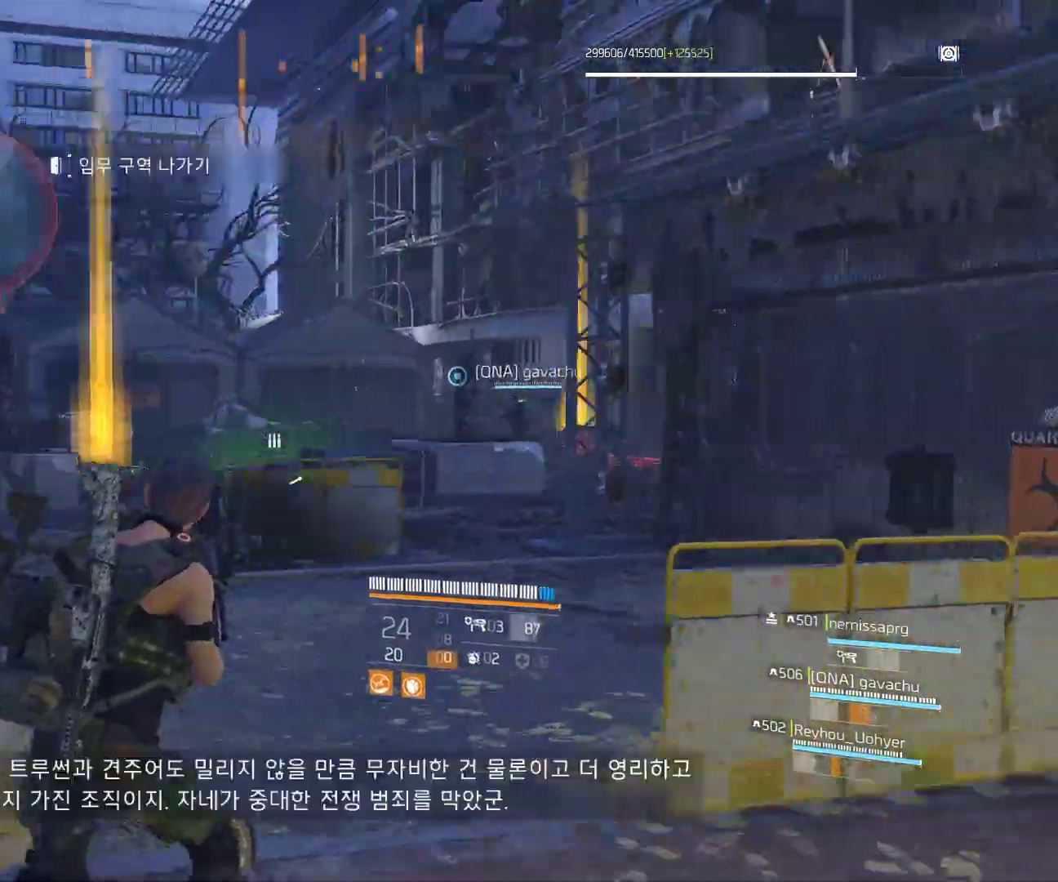
{"buttons": [], "left_stick": "up", "events": [[500, "left_stick", "up"]]}
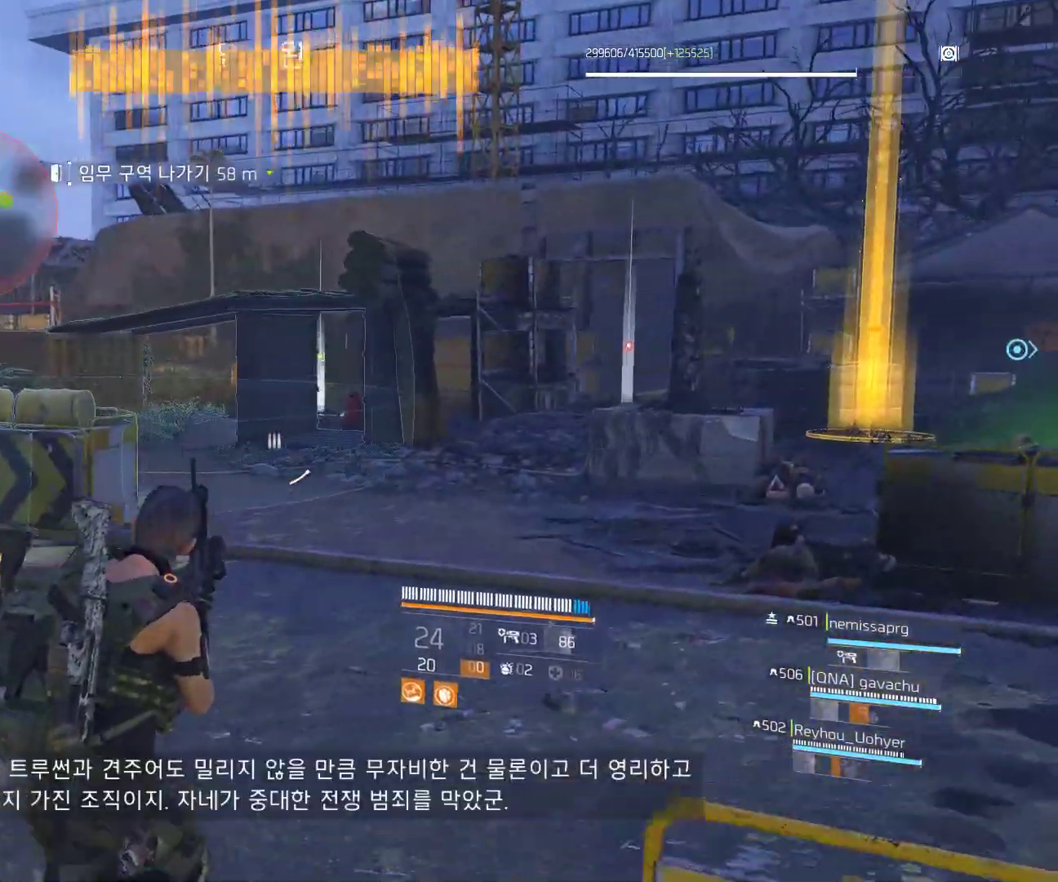
{"buttons": [], "left_stick": "up", "events": []}
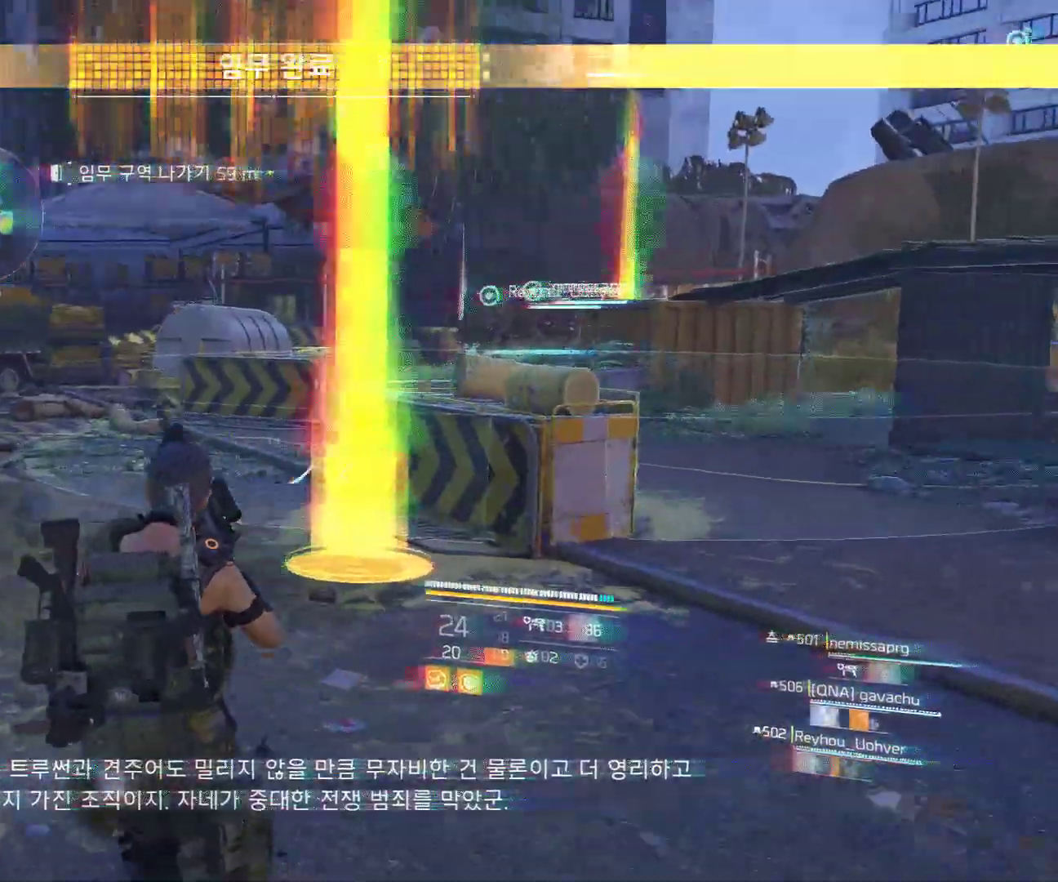
{"buttons": [], "left_stick": "up", "events": []}
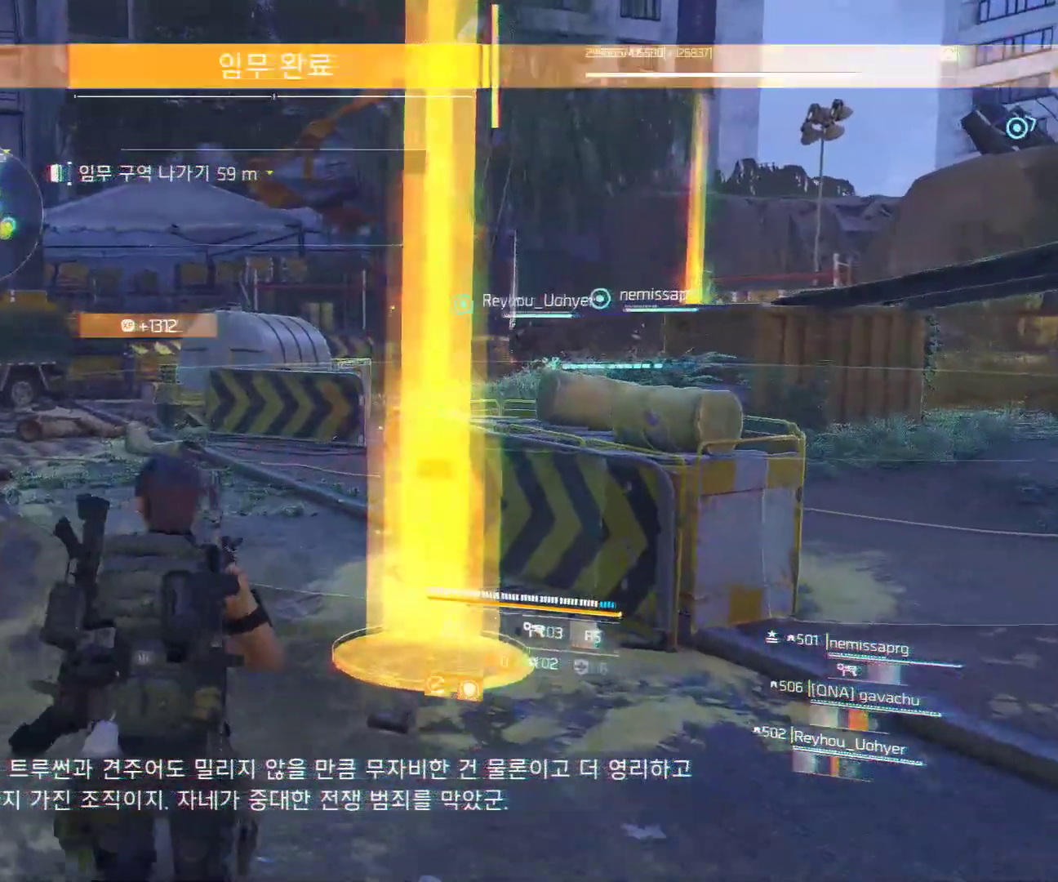
{"buttons": [], "left_stick": "center", "events": [[33, "left_stick", "center"]]}
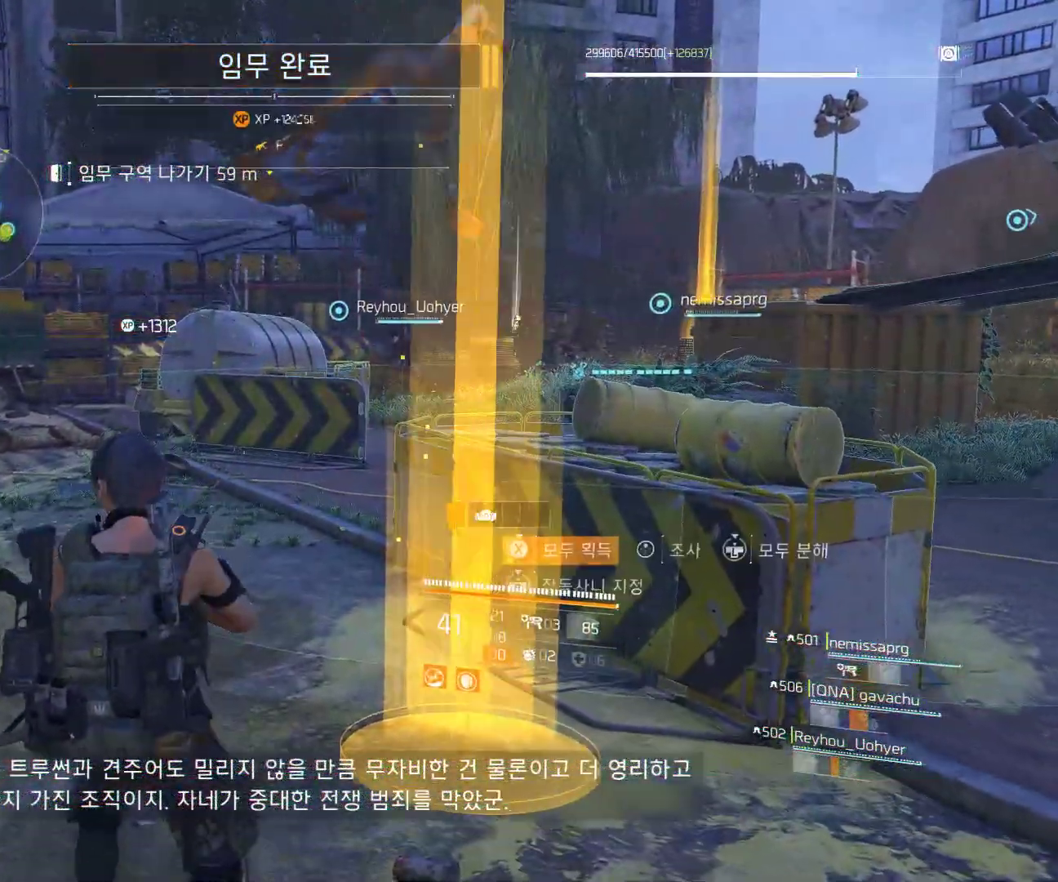
{"buttons": [], "left_stick": "center", "events": []}
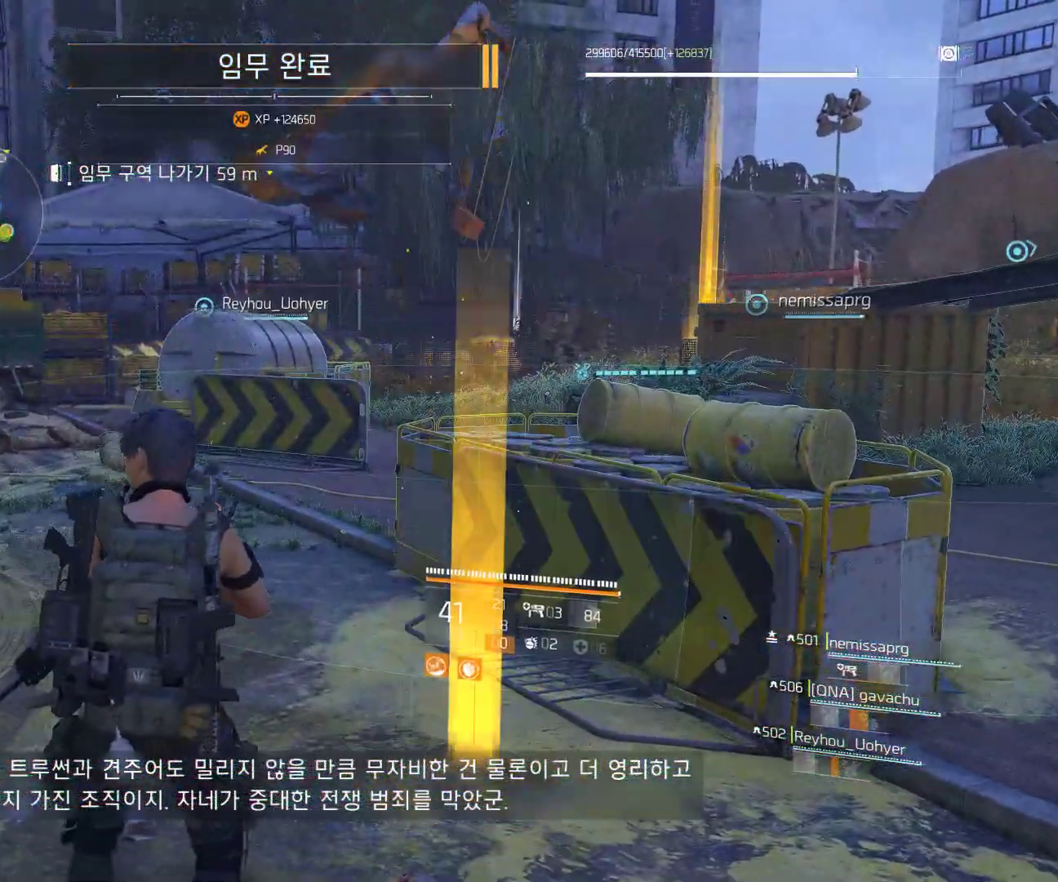
{"buttons": [], "left_stick": "up-right", "events": [[150, "left_stick", "up-right"]]}
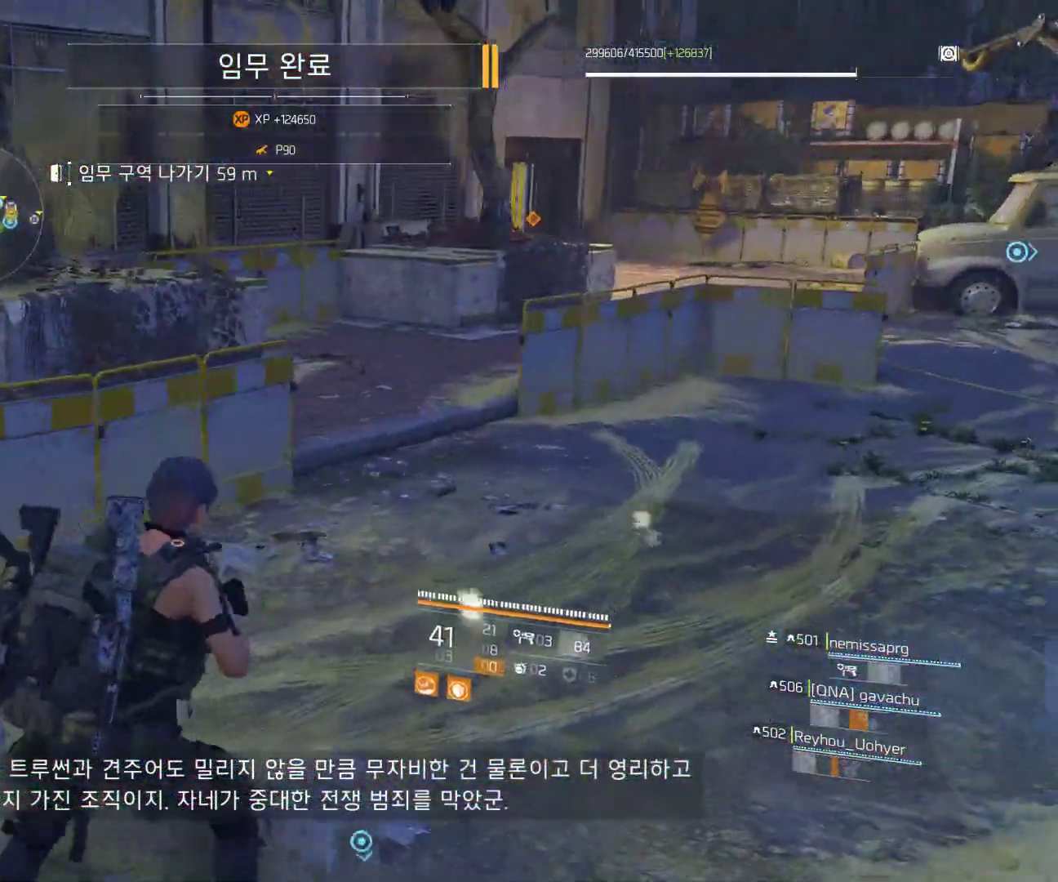
{"buttons": [], "left_stick": "up", "events": [[433, "left_stick", "up"]]}
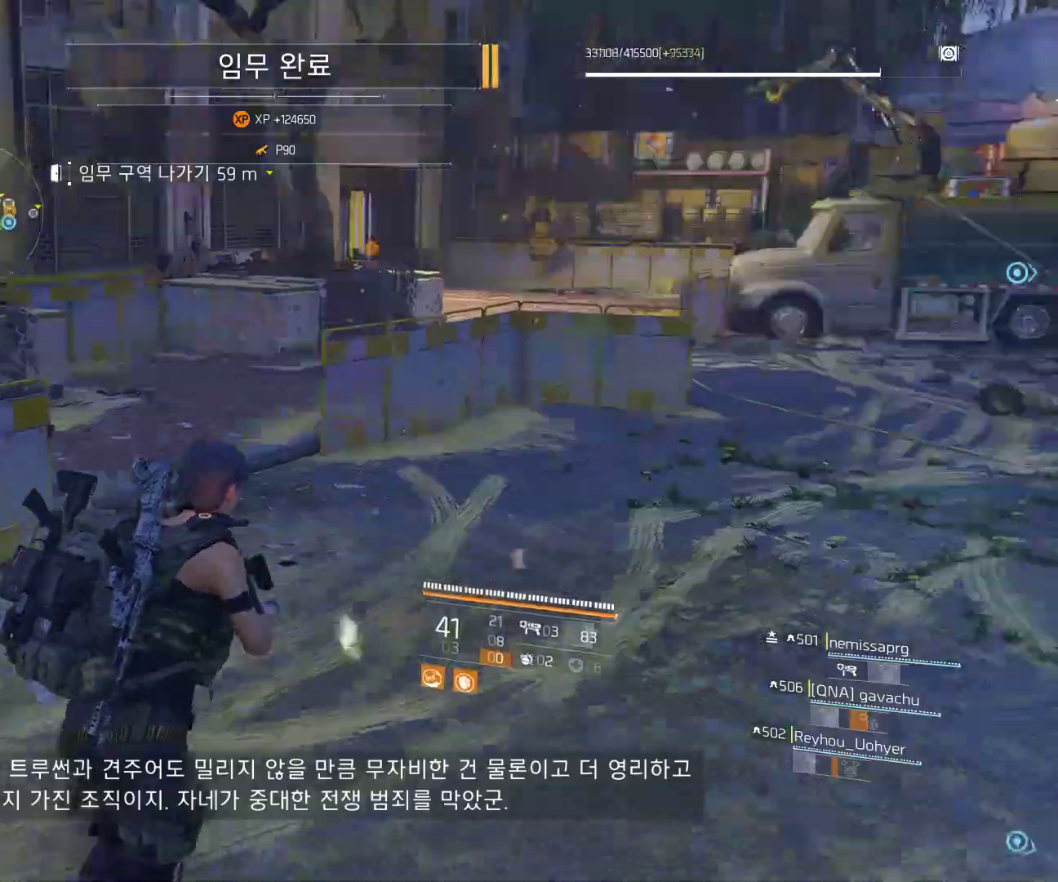
{"buttons": [], "left_stick": "up", "events": []}
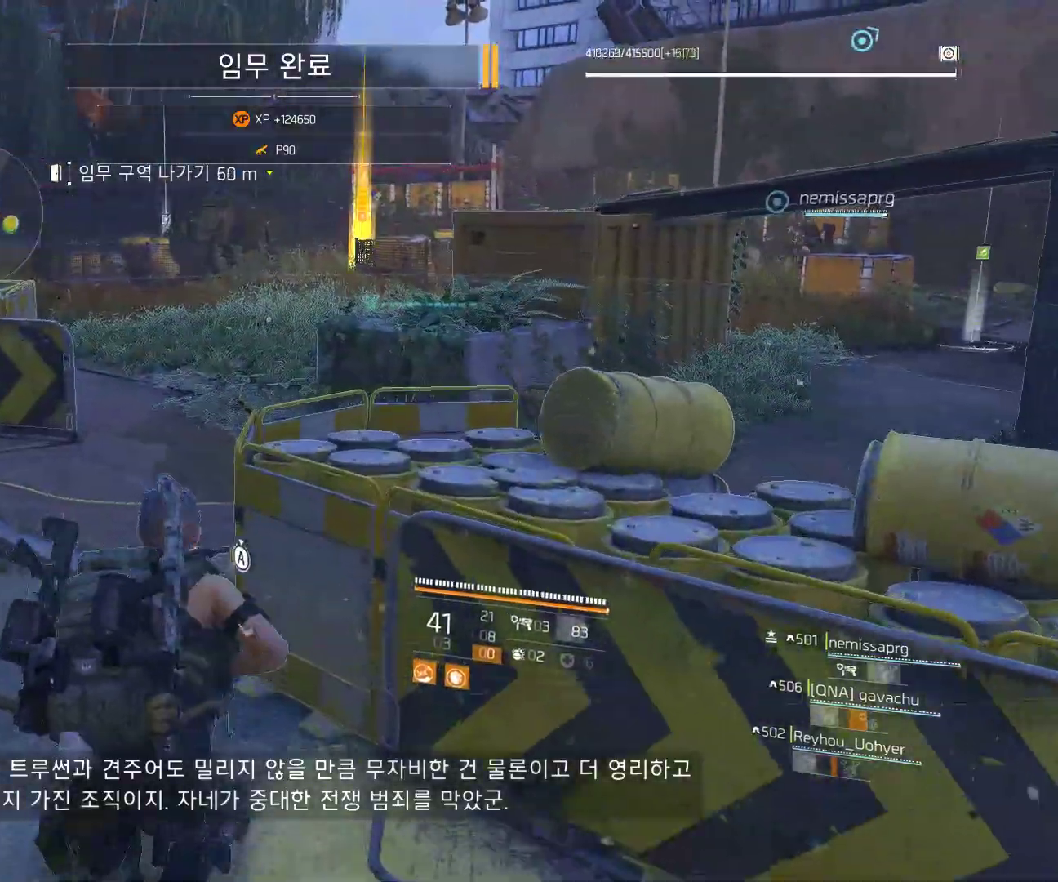
{"buttons": [], "left_stick": "up", "events": []}